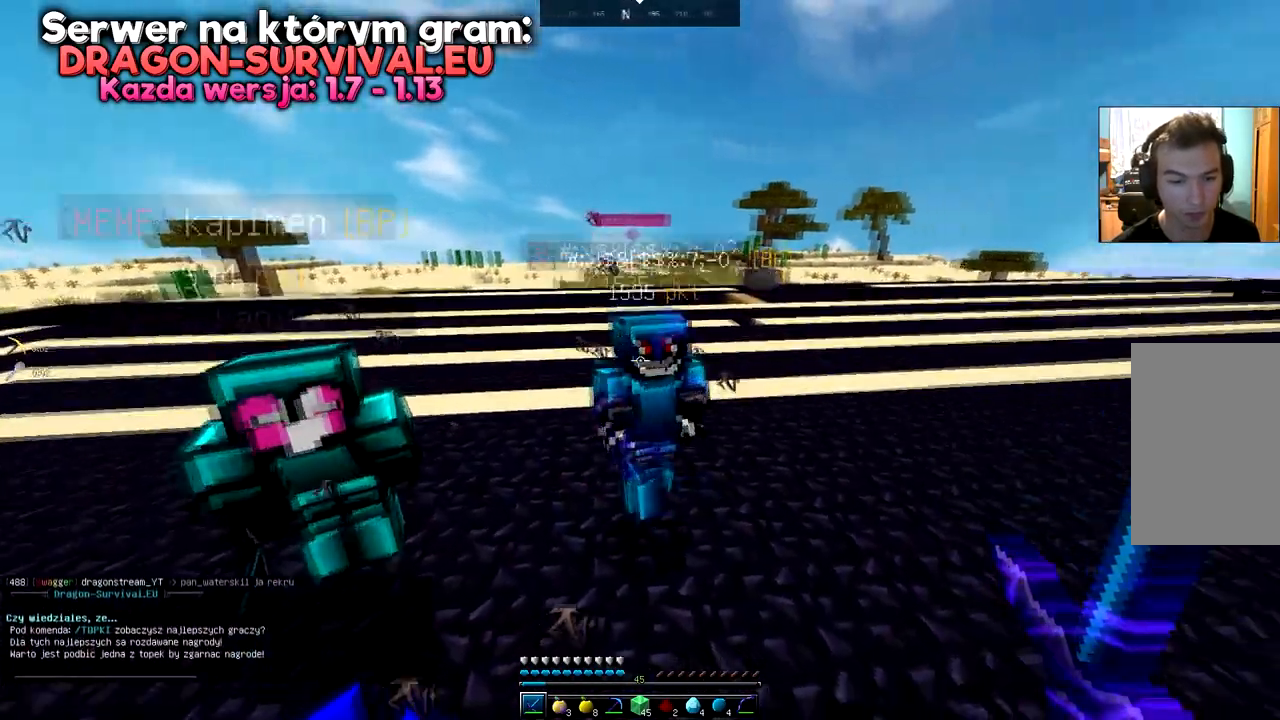
Gameplay with keyboard and mouse; each line is a JSON object with the keys and mouse buttons held at the frame after it. "events" lists presses ("down") and releases ("up") of "a", "d", "s", "space", "w", "mouse_left" and "mouse_right" between this image and that frame as [ms after this image, input, new state], when the widget could be followed in between. "mouse_left", "mouse_right" = the "left", "right" buttons of the "mouse" list. No other keys are recorded. Fast repeated clicks can show as one long hold. Mouse movement is not recorded.
{"keys": [], "mouse": [], "events": [[150, "d", "down"], [367, "d", "up"]]}
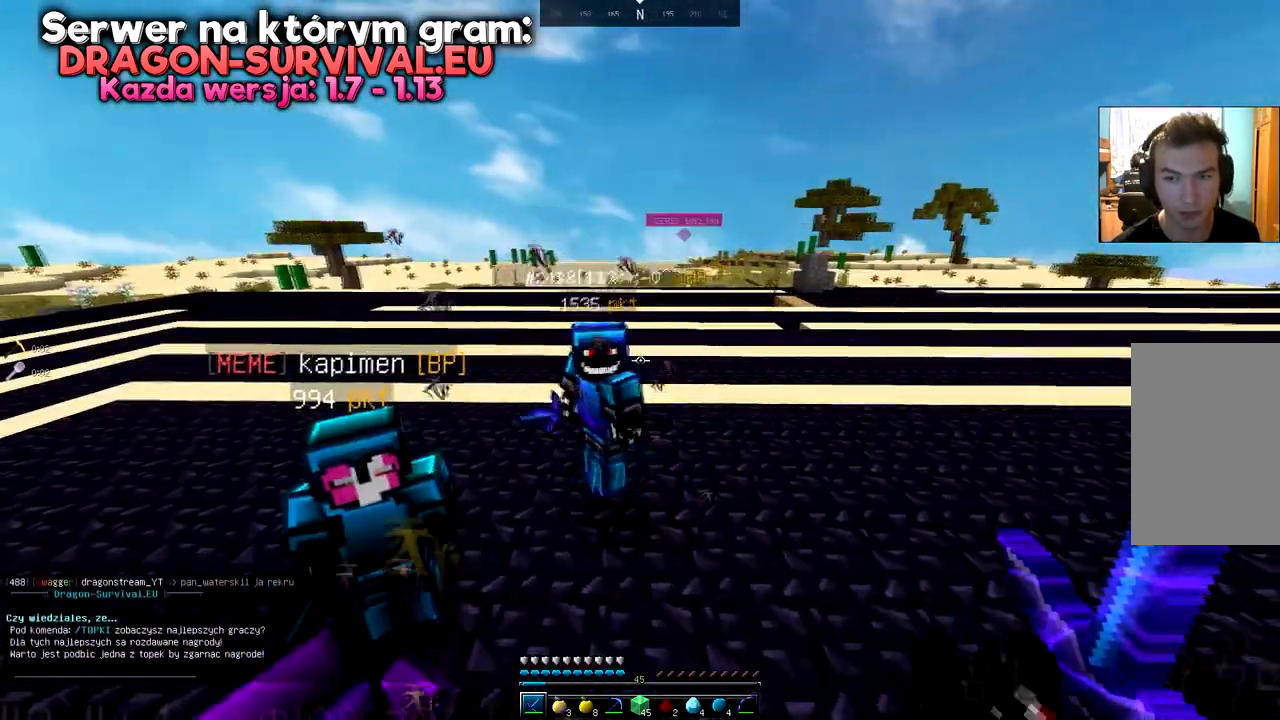
{"keys": [], "mouse": [], "events": []}
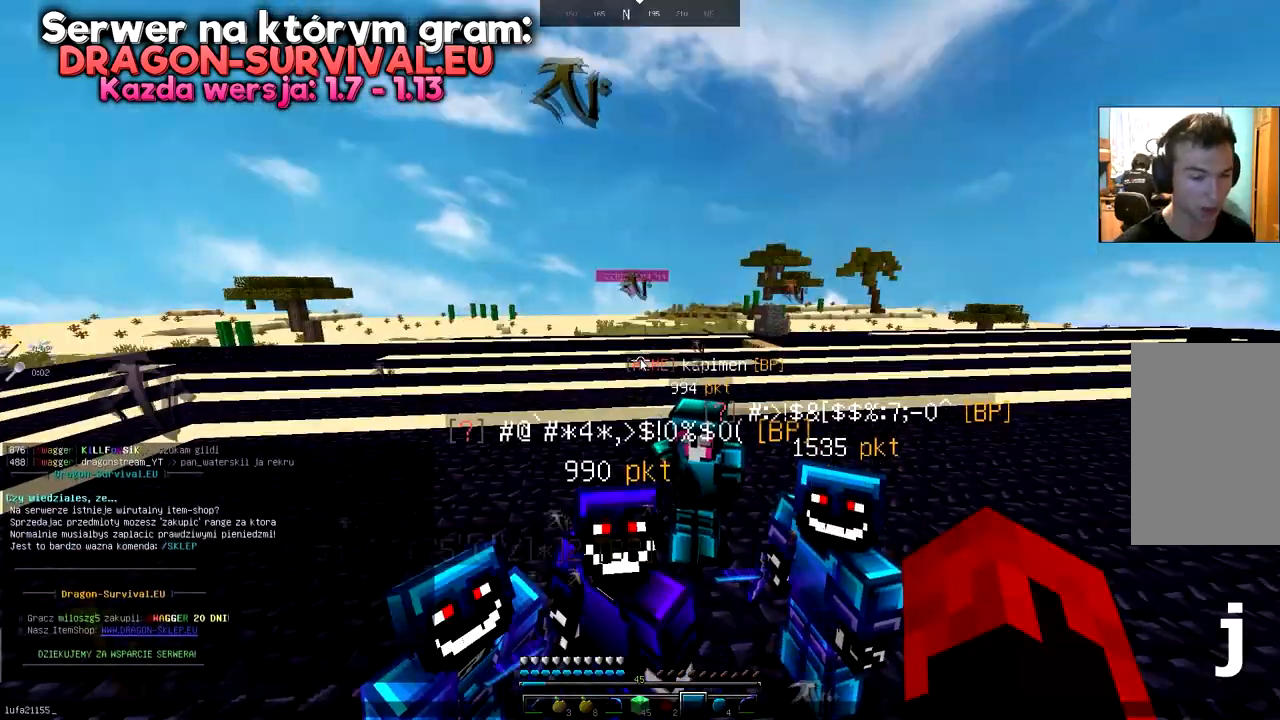
{"keys": [], "mouse": [], "events": []}
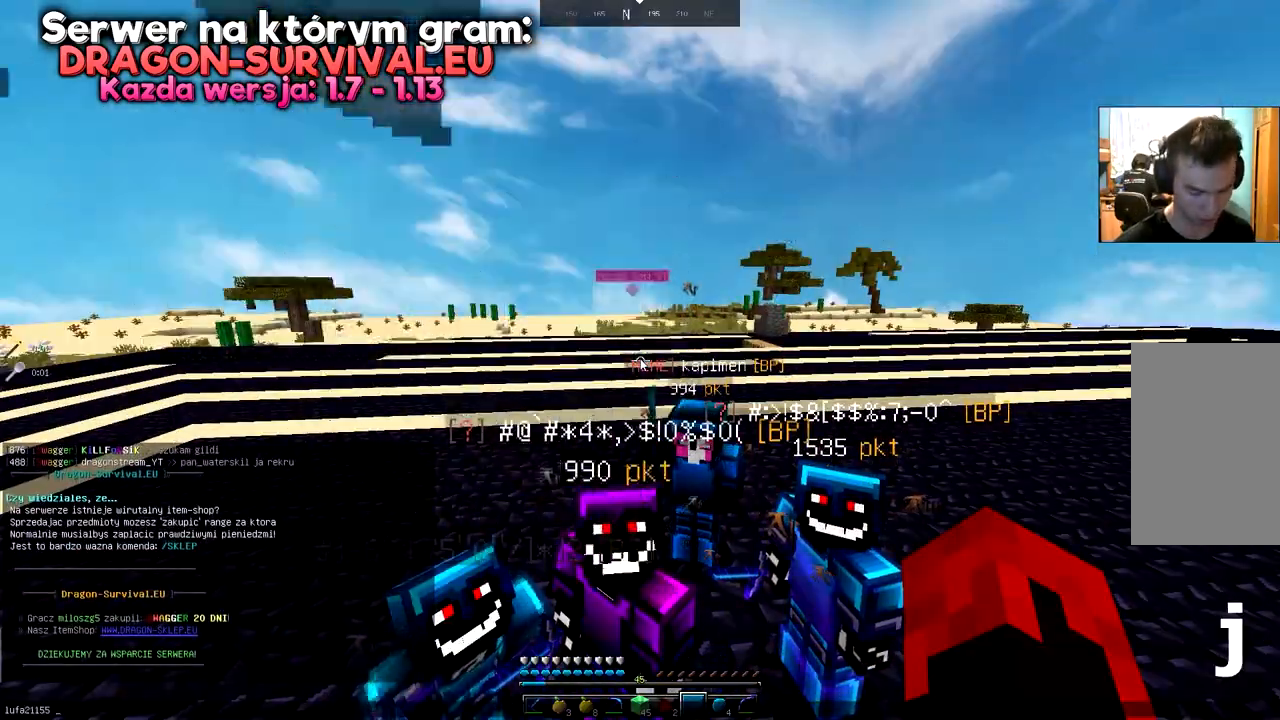
{"keys": [], "mouse": [], "events": []}
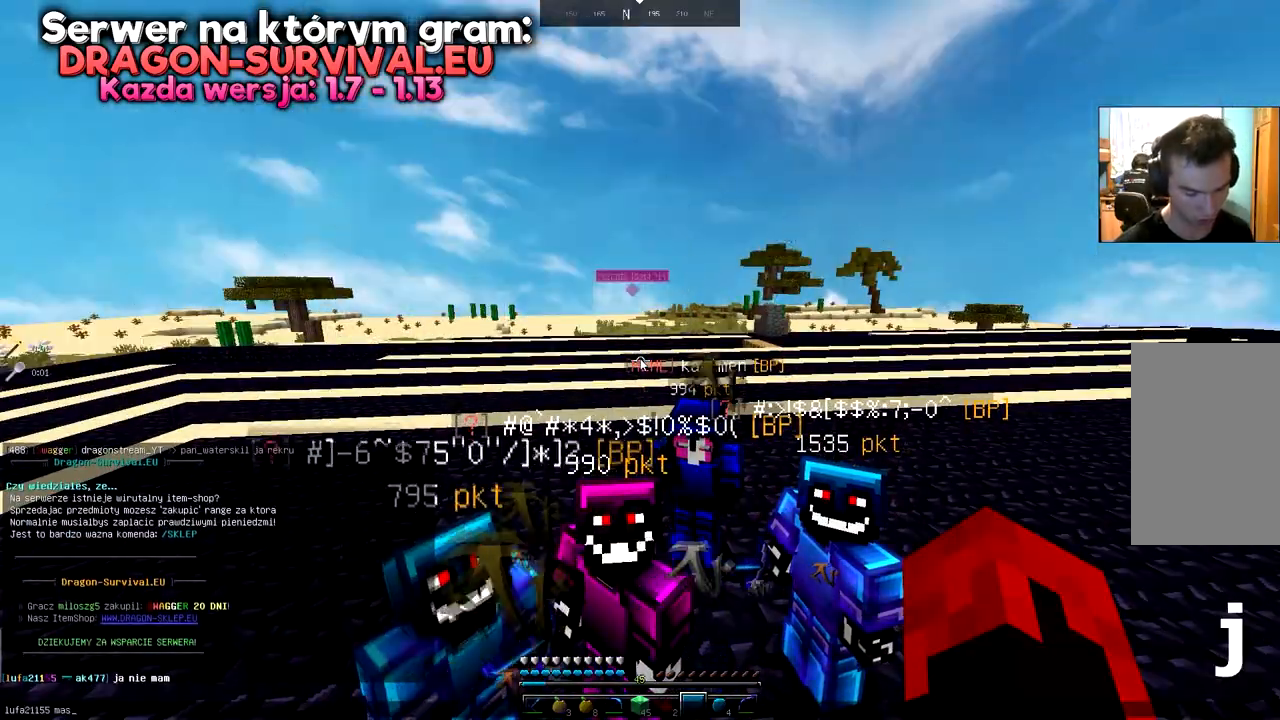
{"keys": [], "mouse": [], "events": []}
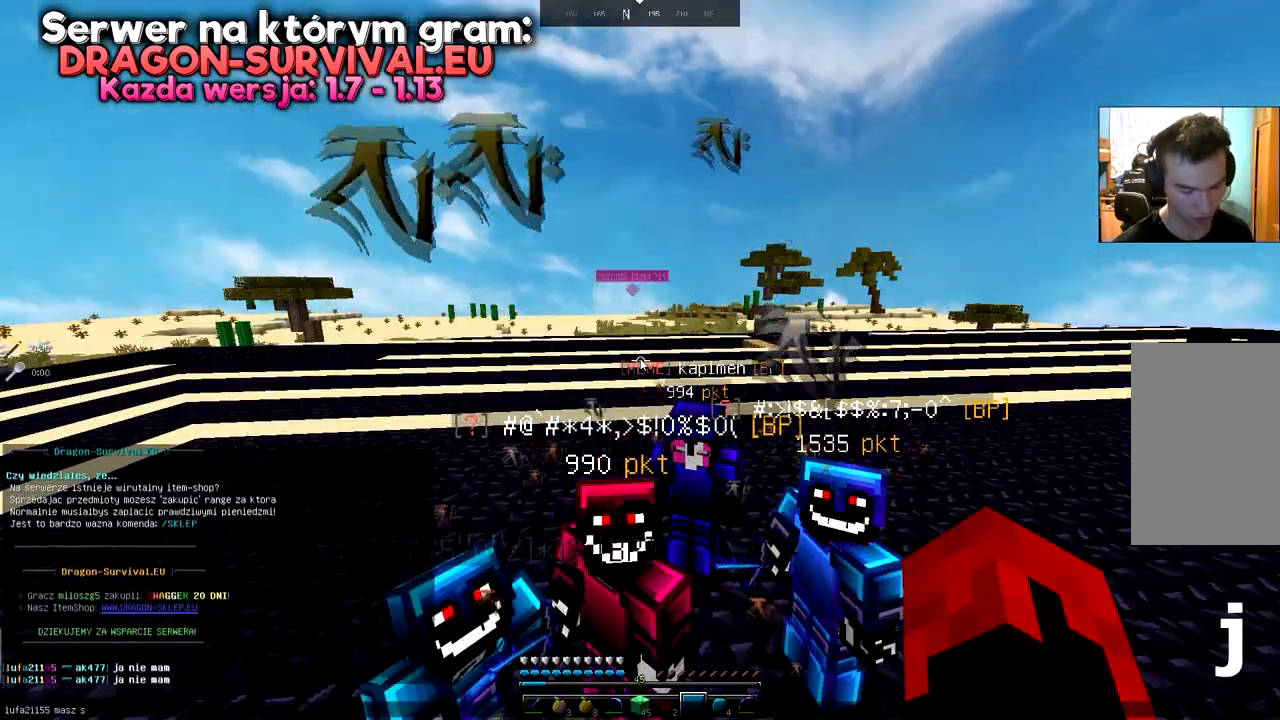
{"keys": [], "mouse": [], "events": []}
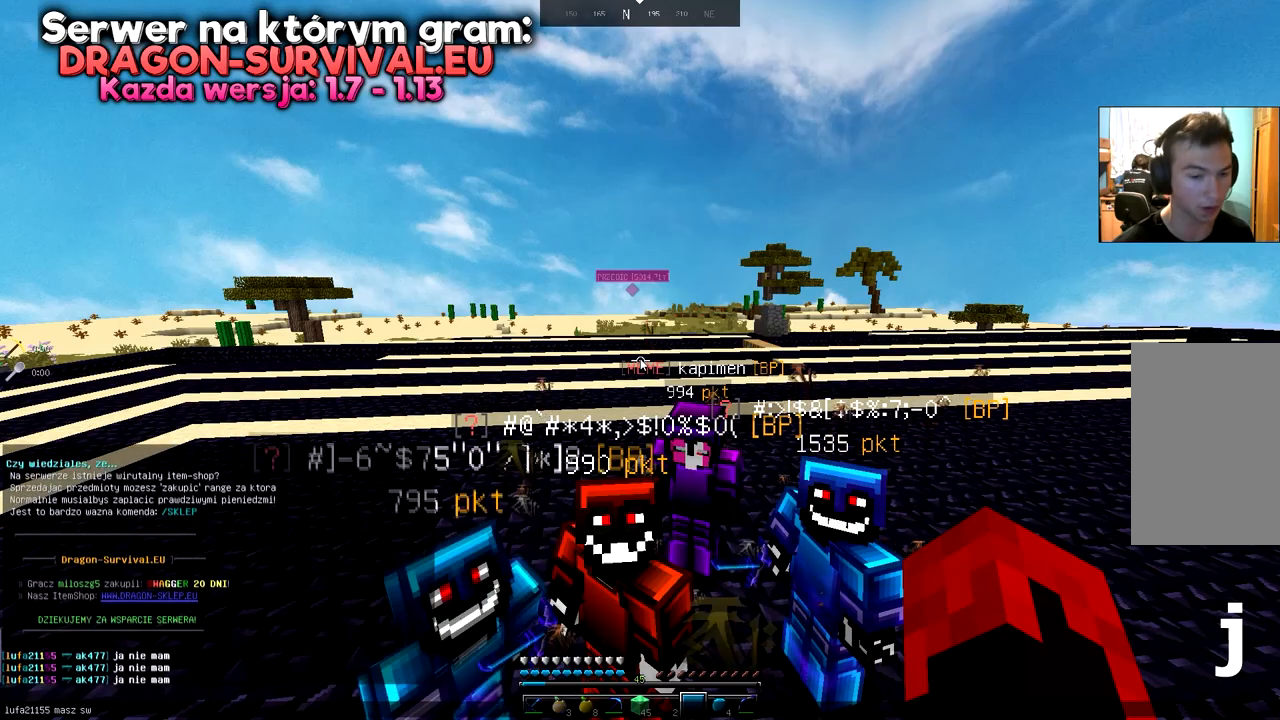
{"keys": [], "mouse": [], "events": []}
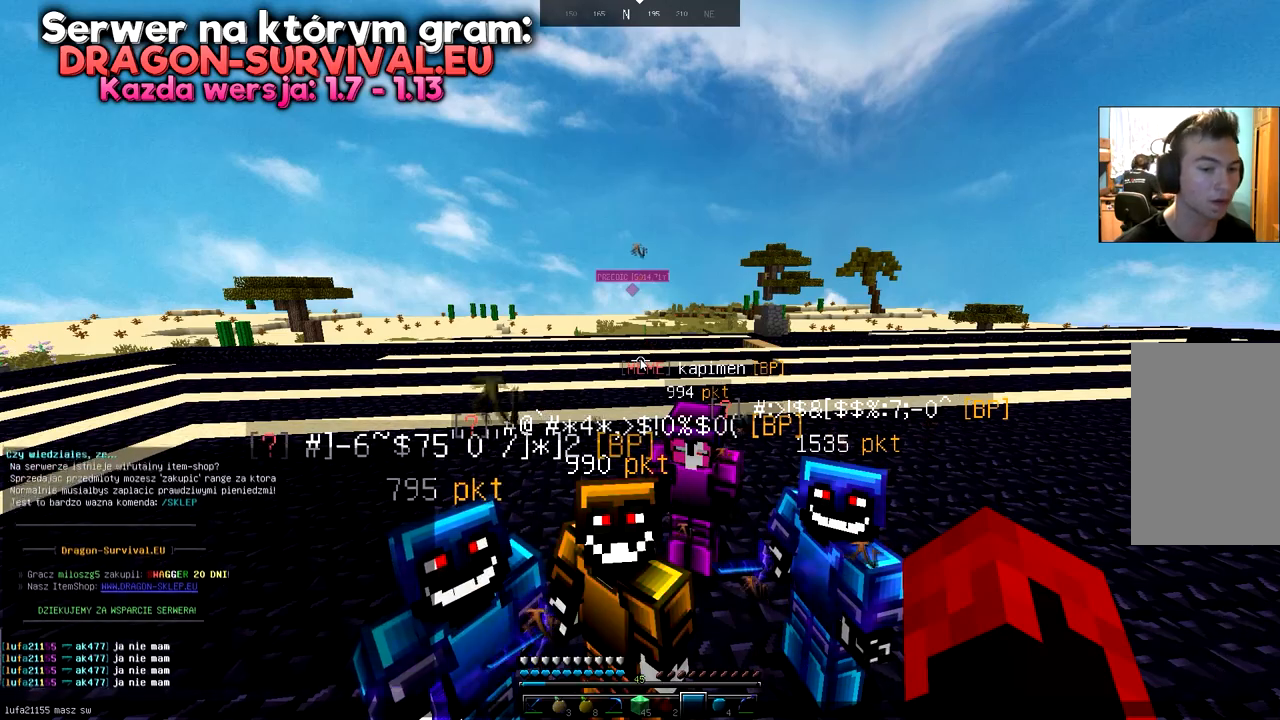
{"keys": [], "mouse": [], "events": []}
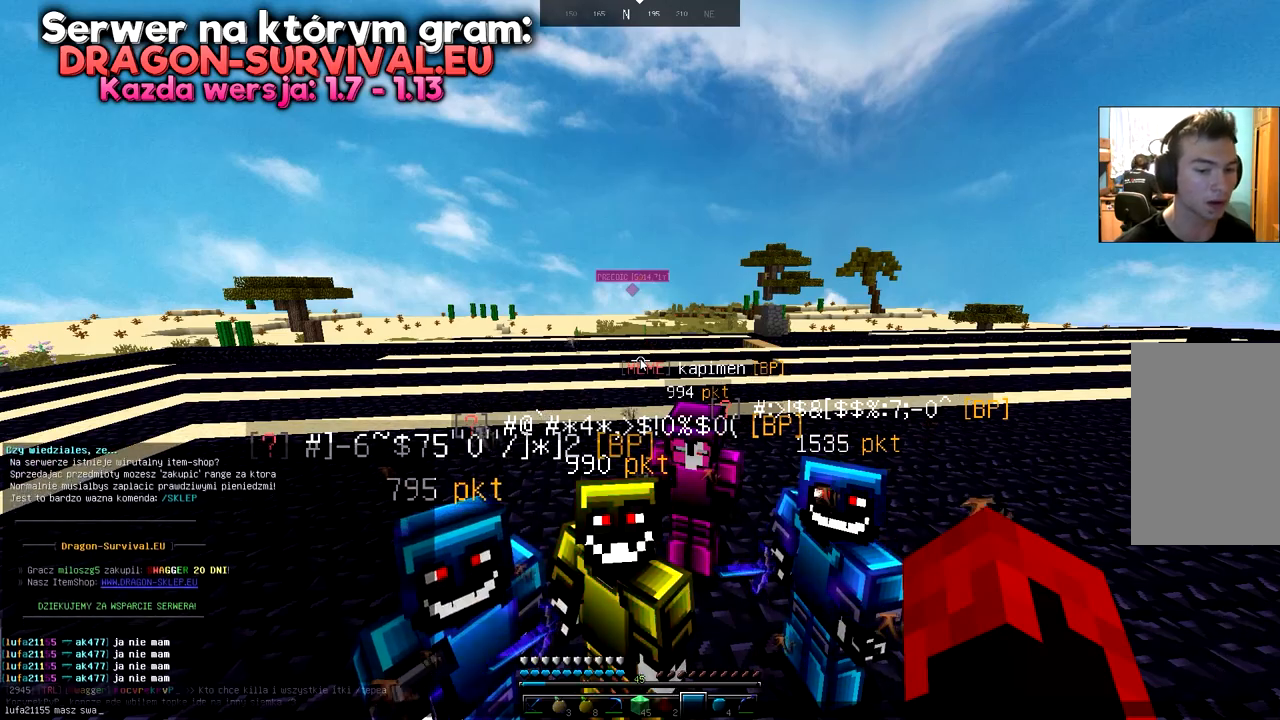
{"keys": [], "mouse": [], "events": []}
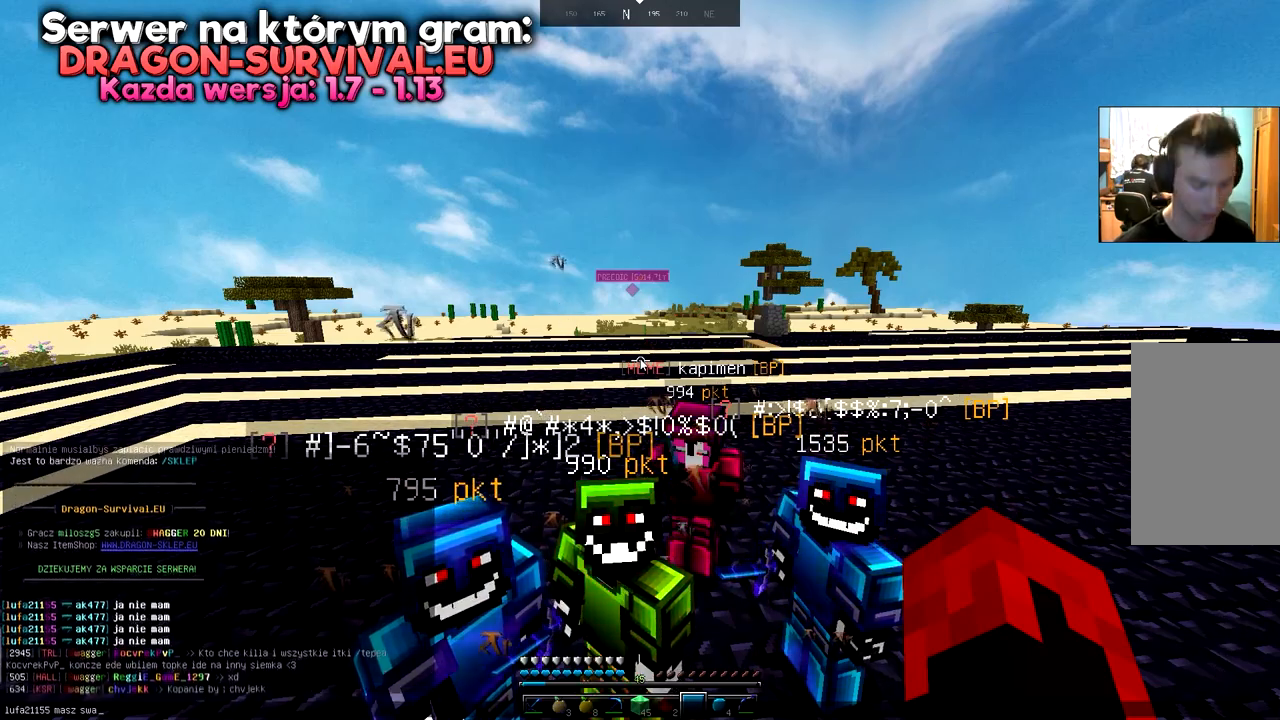
{"keys": [], "mouse": [], "events": []}
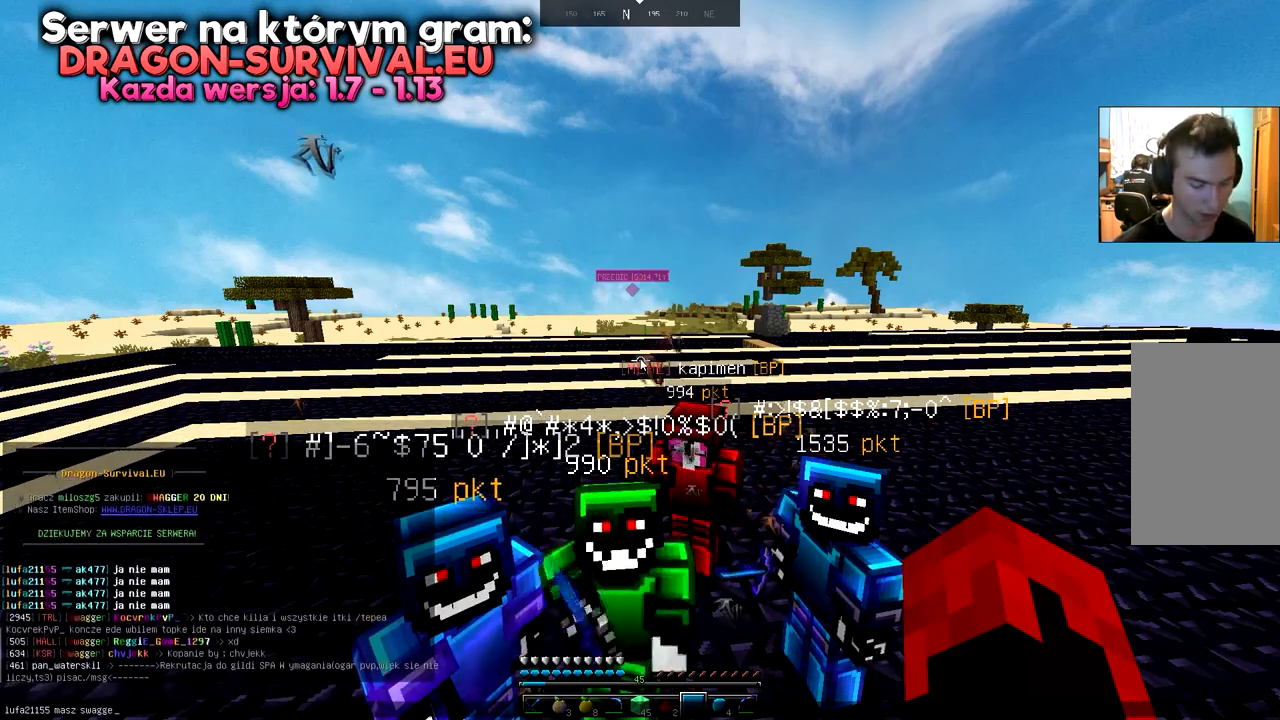
{"keys": ["s"], "mouse": [], "events": [[501, "s", "down"]]}
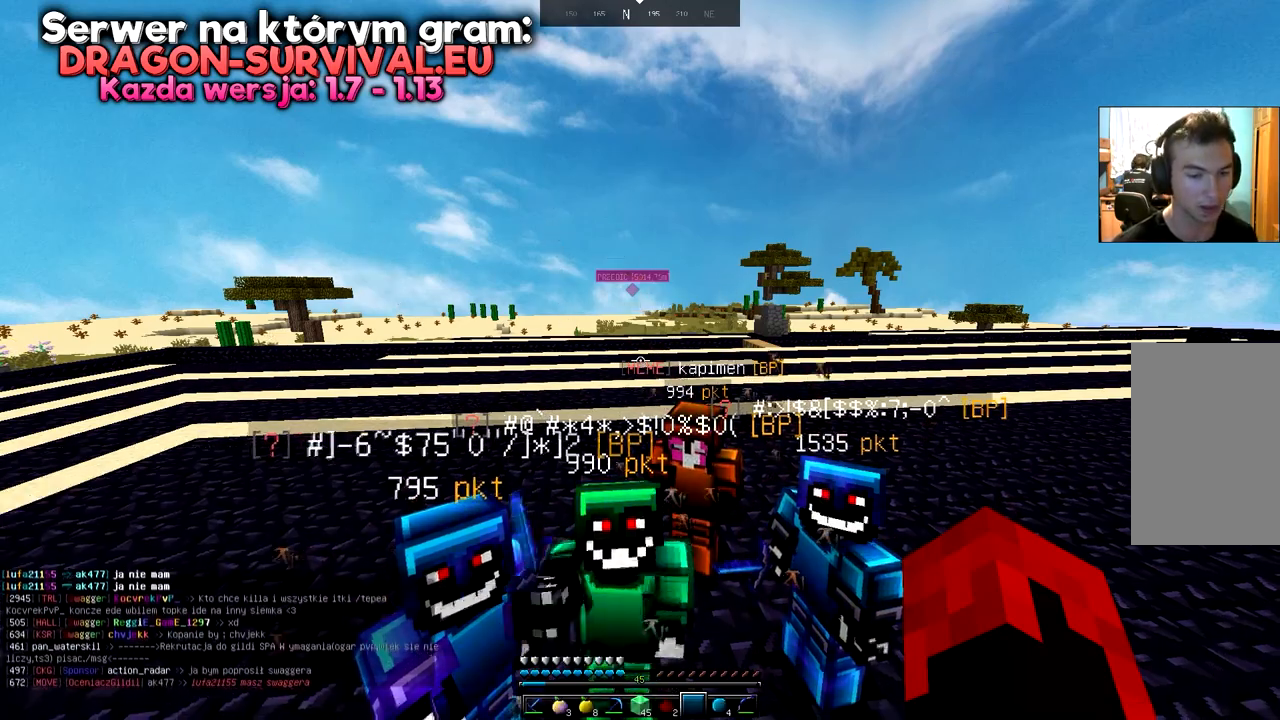
{"keys": ["w"], "mouse": [], "events": [[433, "s", "up"], [467, "w", "down"]]}
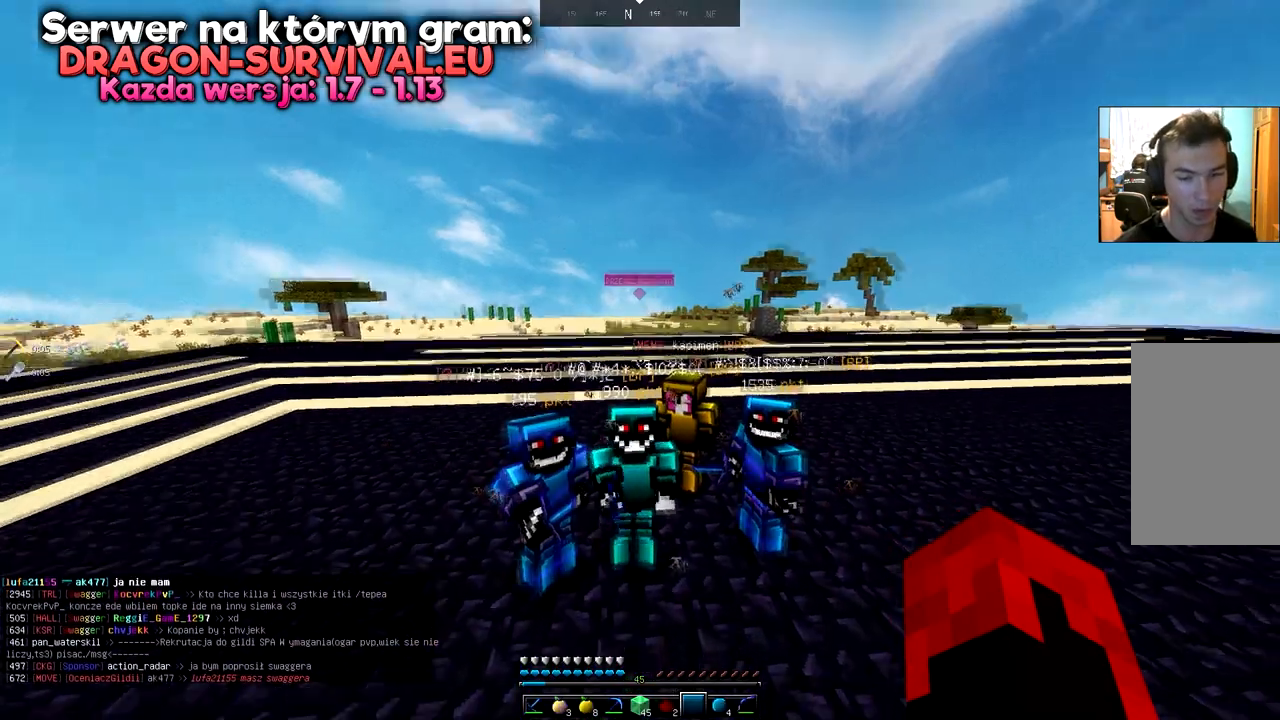
{"keys": ["d"], "mouse": [], "events": [[184, "w", "up"], [300, "s", "down"], [351, "d", "down"], [467, "s", "up"]]}
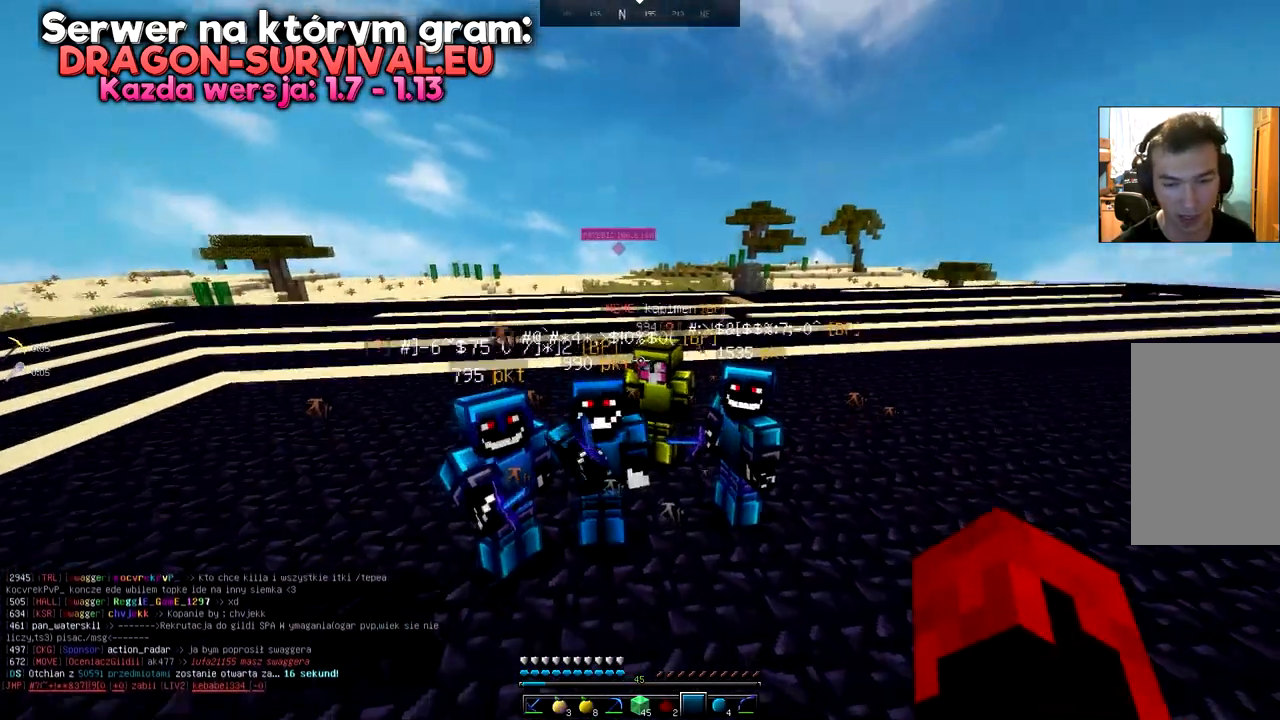
{"keys": [], "mouse": [], "events": [[100, "a", "down"], [133, "d", "up"], [350, "mouse_right", "down"], [433, "mouse_right", "up"], [484, "a", "up"]]}
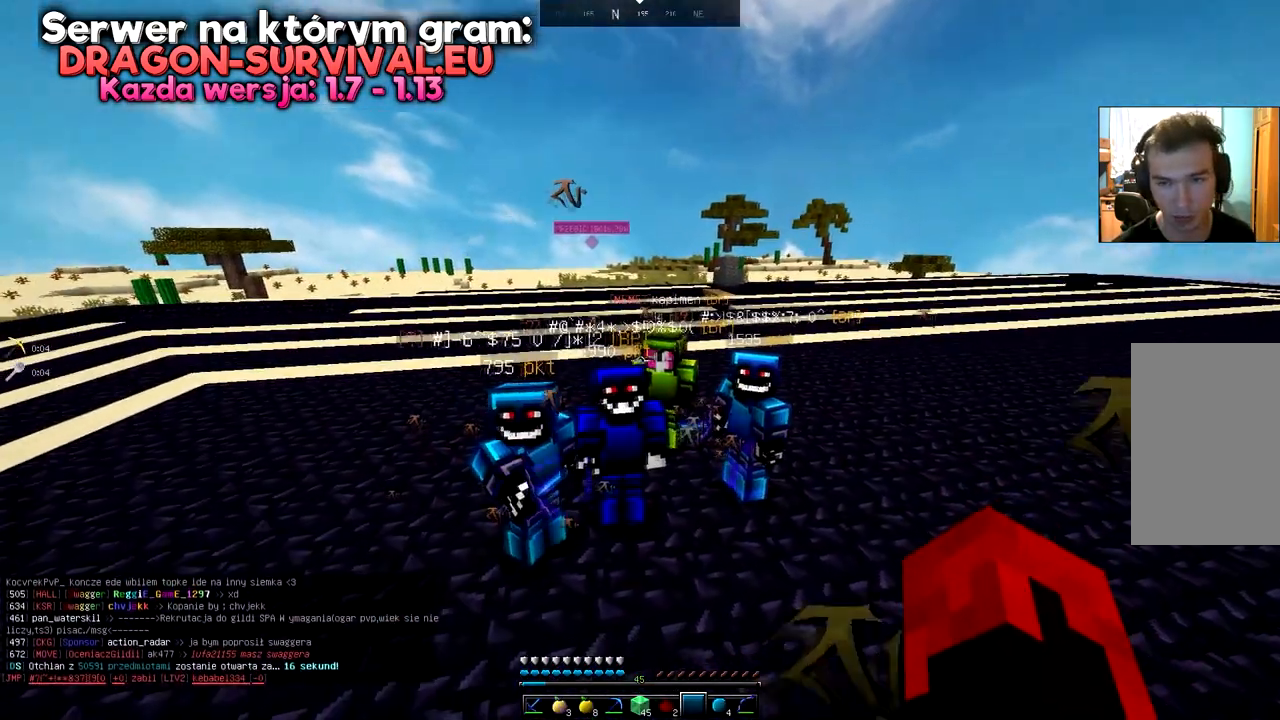
{"keys": ["d"], "mouse": ["right"], "events": [[401, "d", "down"], [451, "mouse_right", "down"]]}
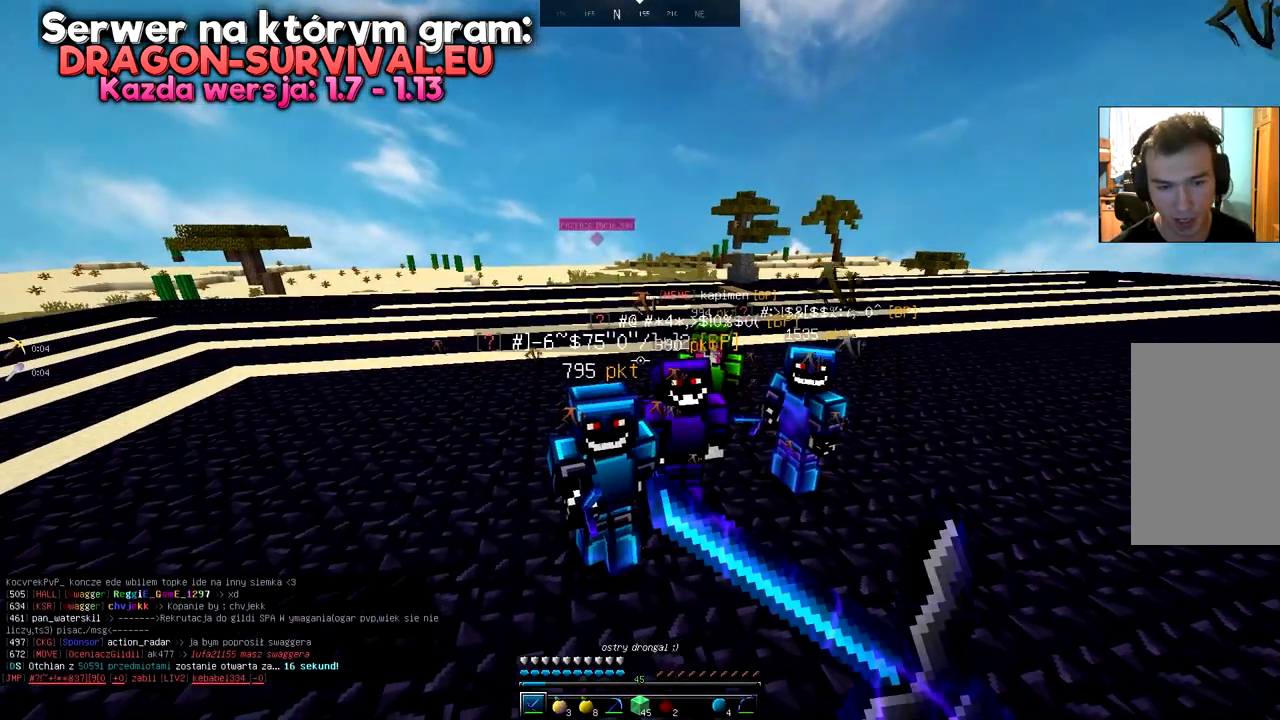
{"keys": ["d"], "mouse": [], "events": [[83, "mouse_right", "up"], [367, "d", "up"], [450, "d", "down"]]}
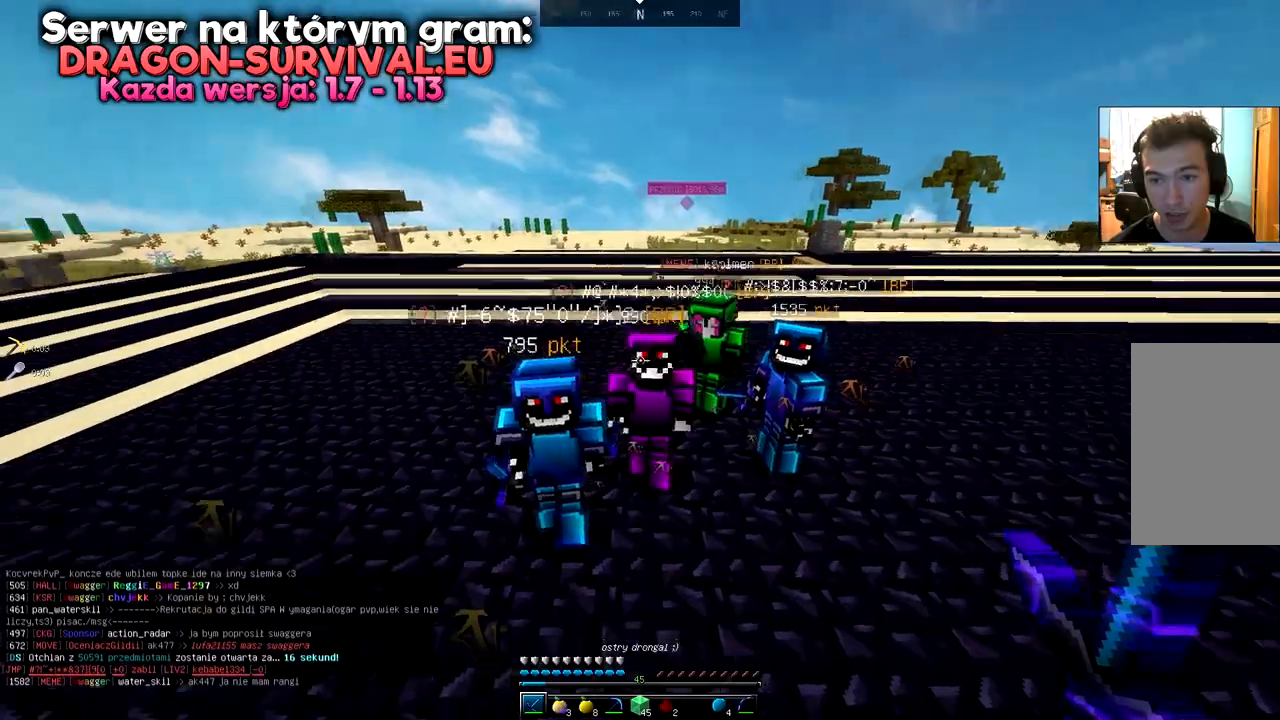
{"keys": ["a"], "mouse": [], "events": [[150, "a", "down"], [167, "d", "up"]]}
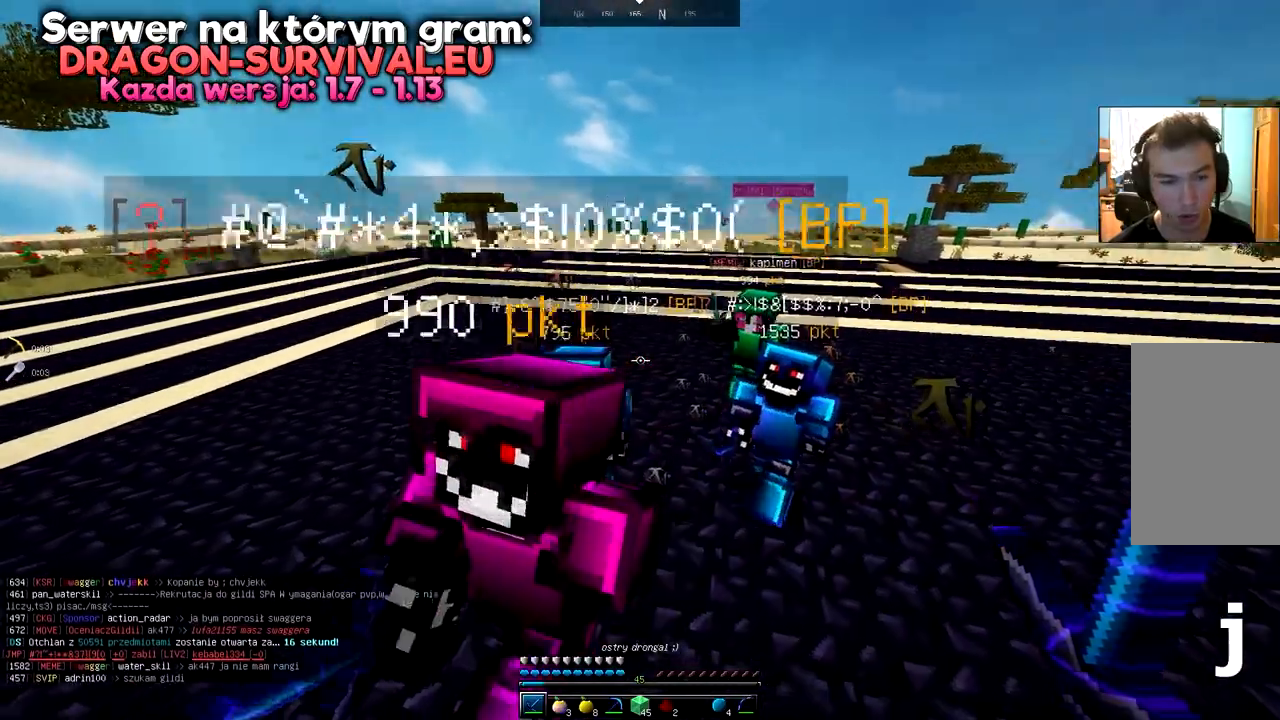
{"keys": ["a", "d"], "mouse": [], "events": [[66, "d", "down"], [83, "a", "up"], [100, "mouse_right", "down"], [183, "mouse_right", "up"], [200, "a", "down"], [267, "d", "up"], [400, "d", "down"]]}
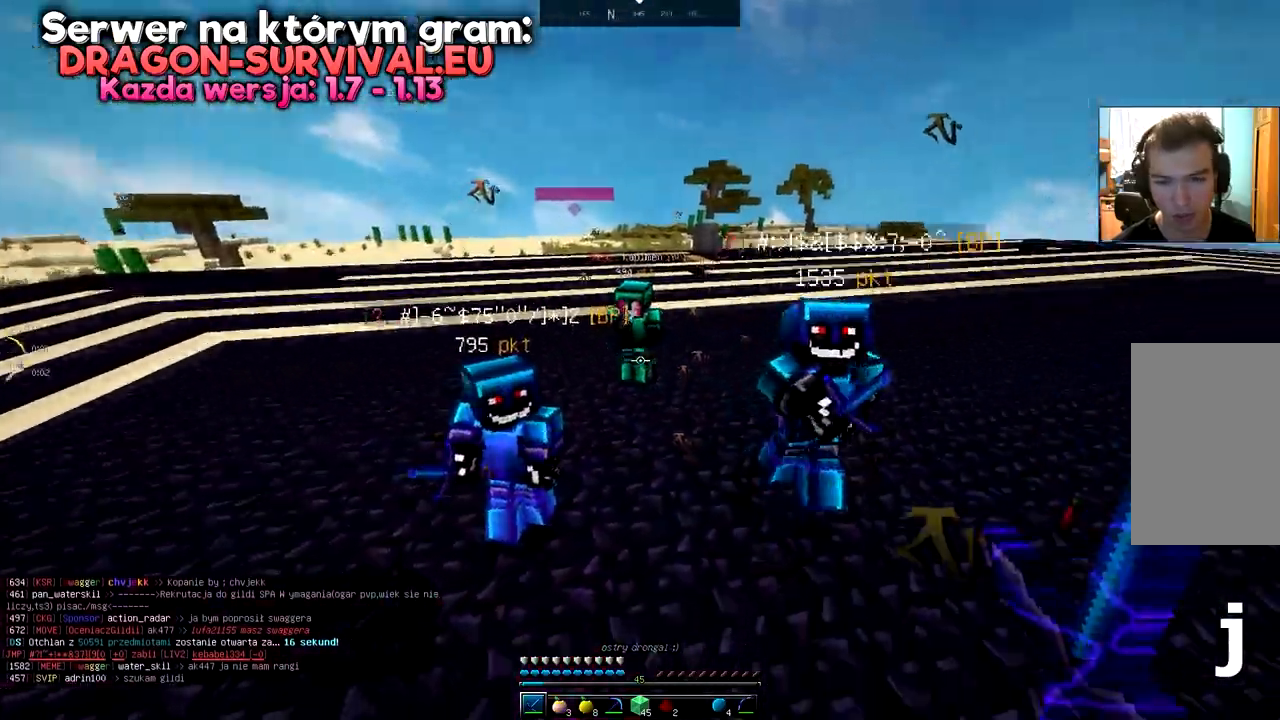
{"keys": ["d"], "mouse": [], "events": [[17, "a", "up"], [100, "a", "down"], [217, "d", "up"], [301, "d", "down"], [367, "a", "up"]]}
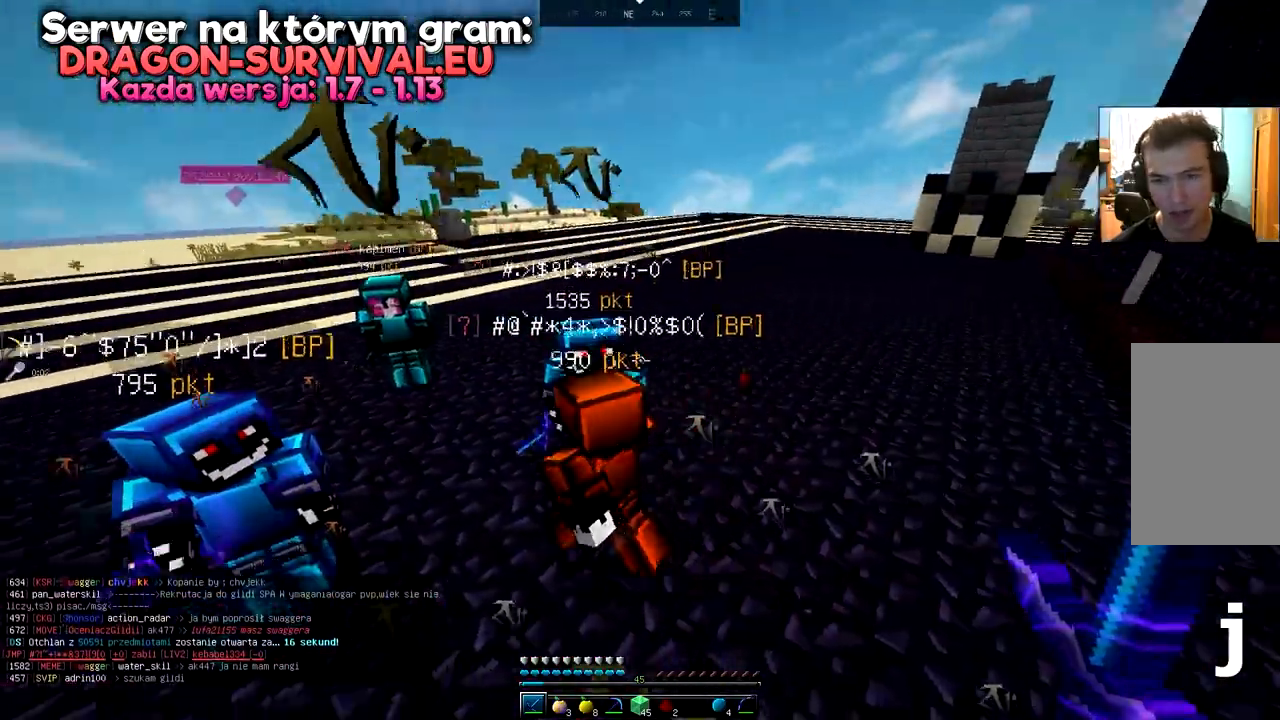
{"keys": ["a", "w"], "mouse": [], "events": [[300, "mouse_right", "down"], [350, "a", "down"], [383, "d", "up"], [400, "w", "down"], [433, "mouse_right", "up"]]}
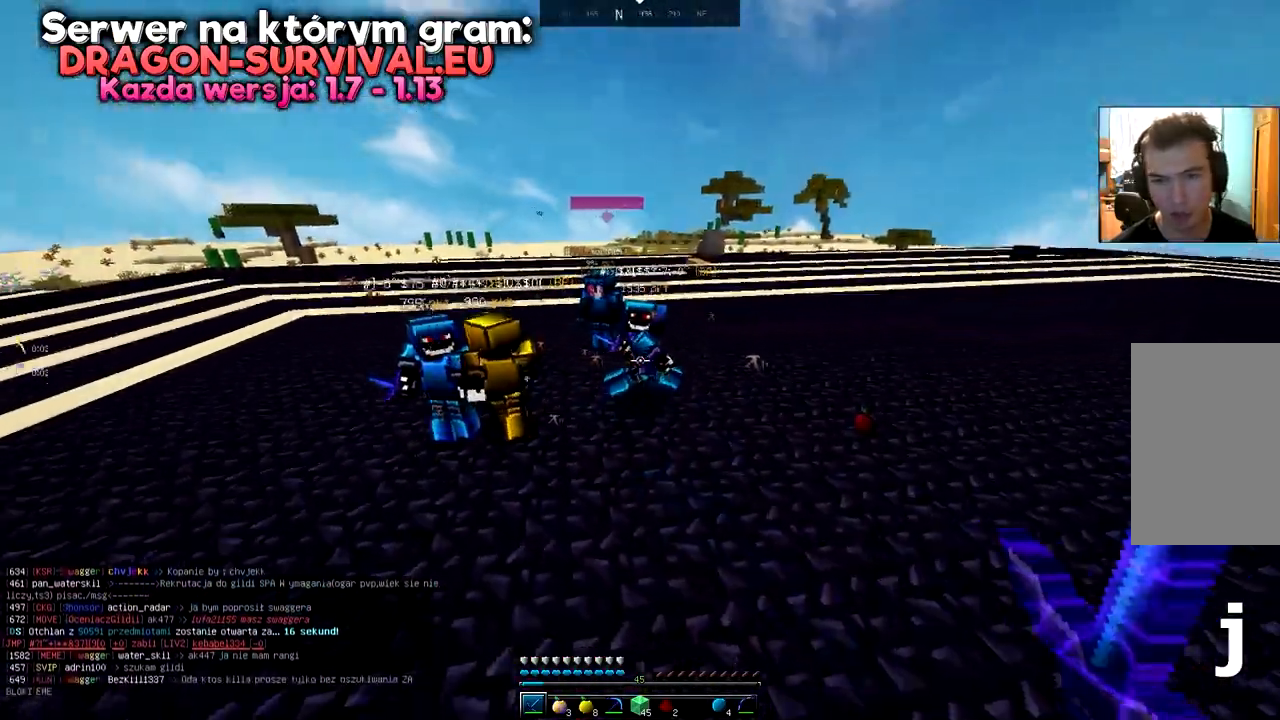
{"keys": ["d"], "mouse": [], "events": [[17, "a", "up"], [117, "d", "down"], [334, "w", "up"]]}
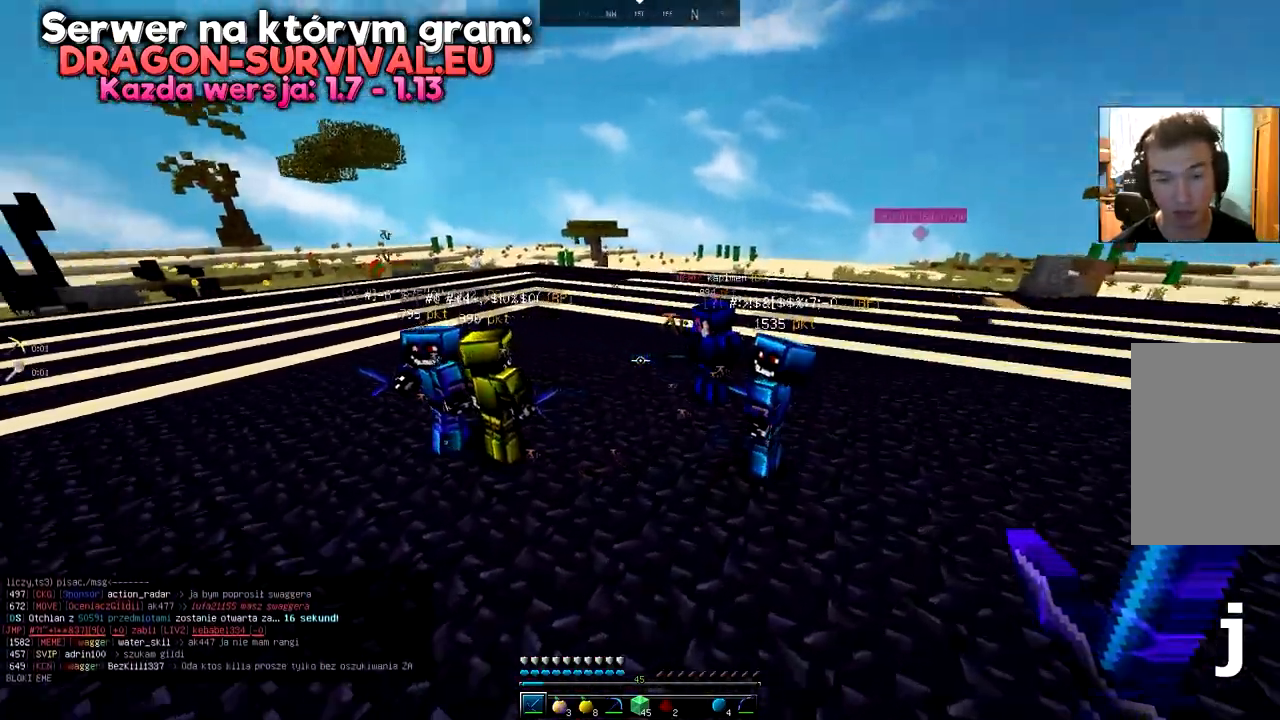
{"keys": ["a", "s"], "mouse": [], "events": [[167, "a", "down"], [234, "d", "up"], [501, "s", "down"]]}
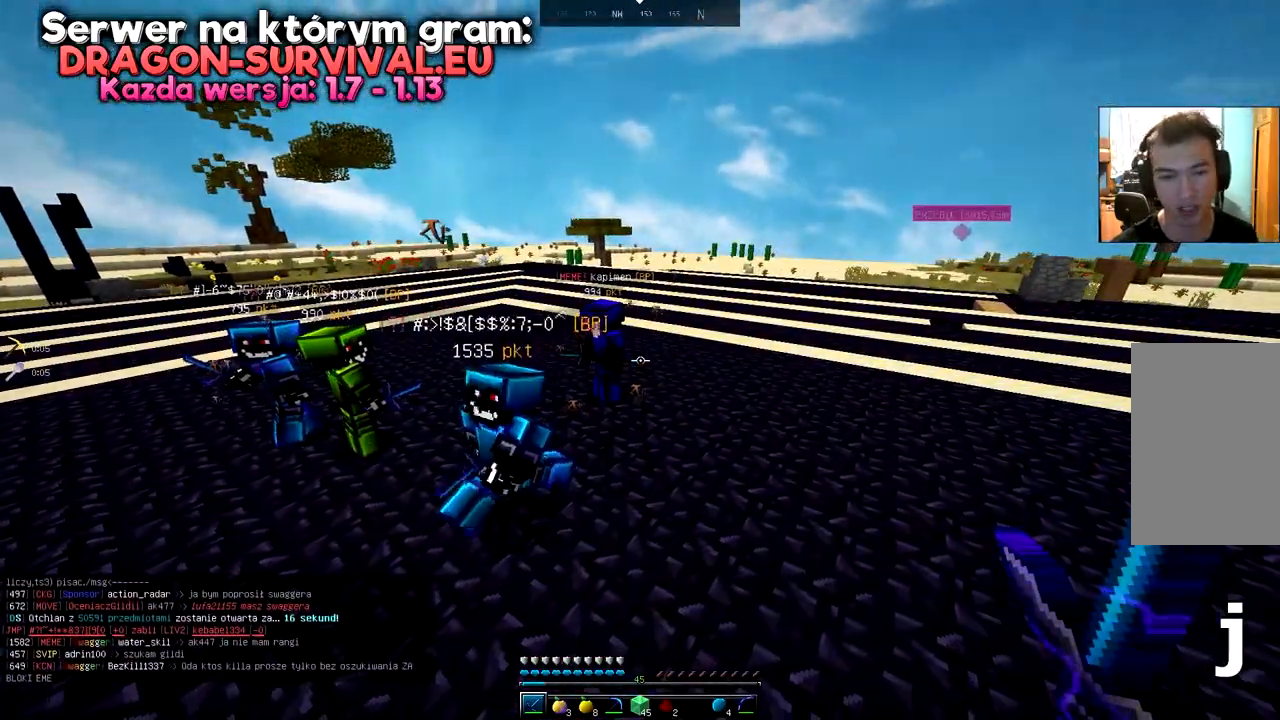
{"keys": ["a", "w"], "mouse": [], "events": [[233, "s", "up"], [333, "w", "down"]]}
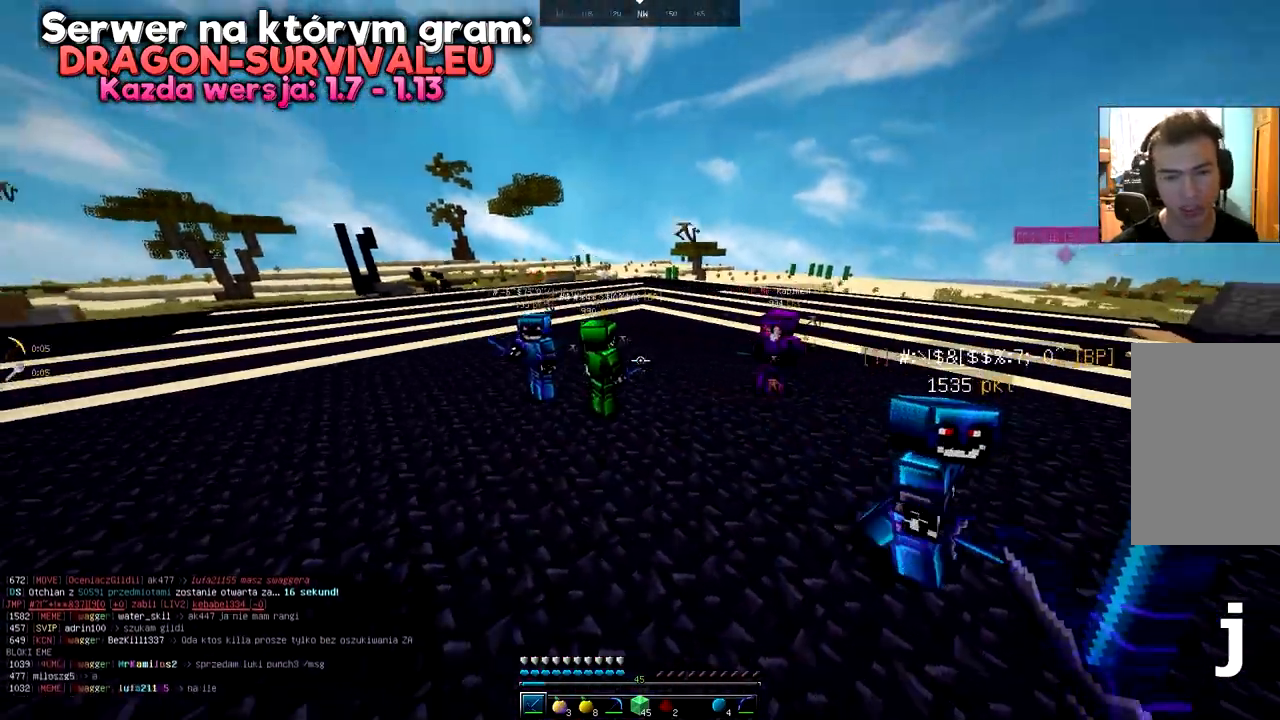
{"keys": ["a", "d"], "mouse": [], "events": [[83, "w", "up"], [200, "a", "up"], [284, "d", "down"], [501, "a", "down"]]}
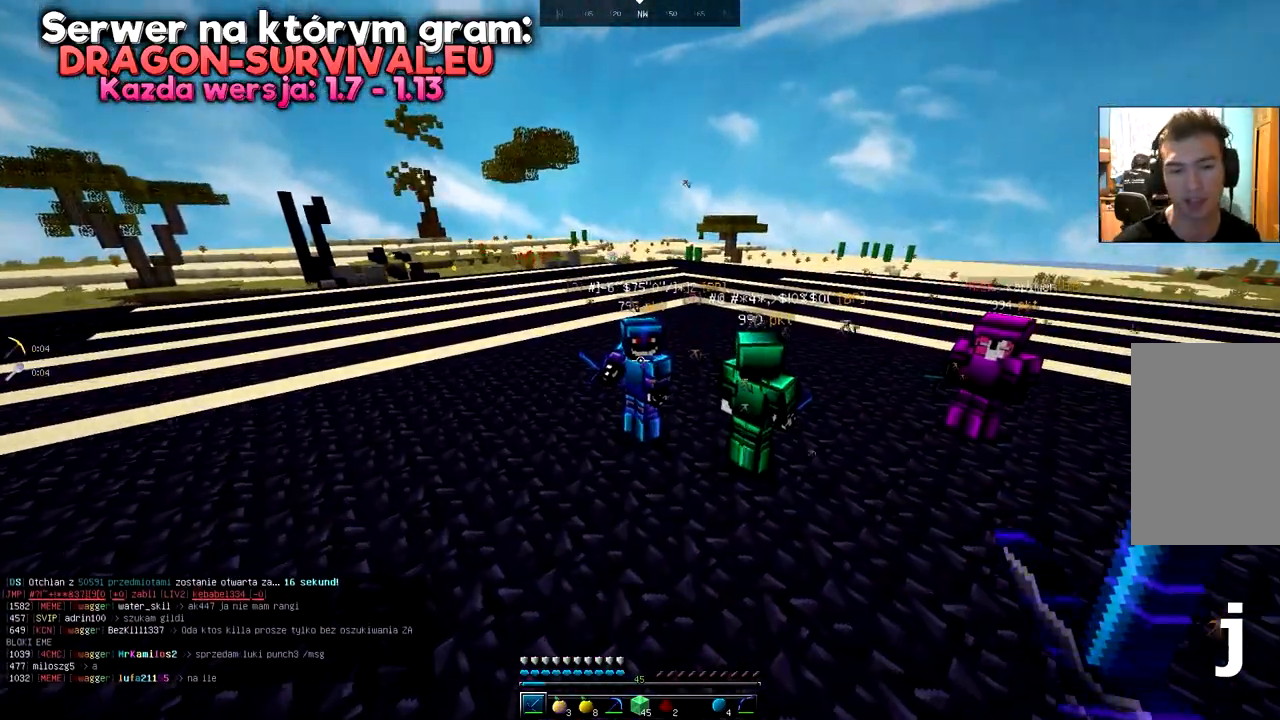
{"keys": ["a"], "mouse": [], "events": [[83, "d", "up"]]}
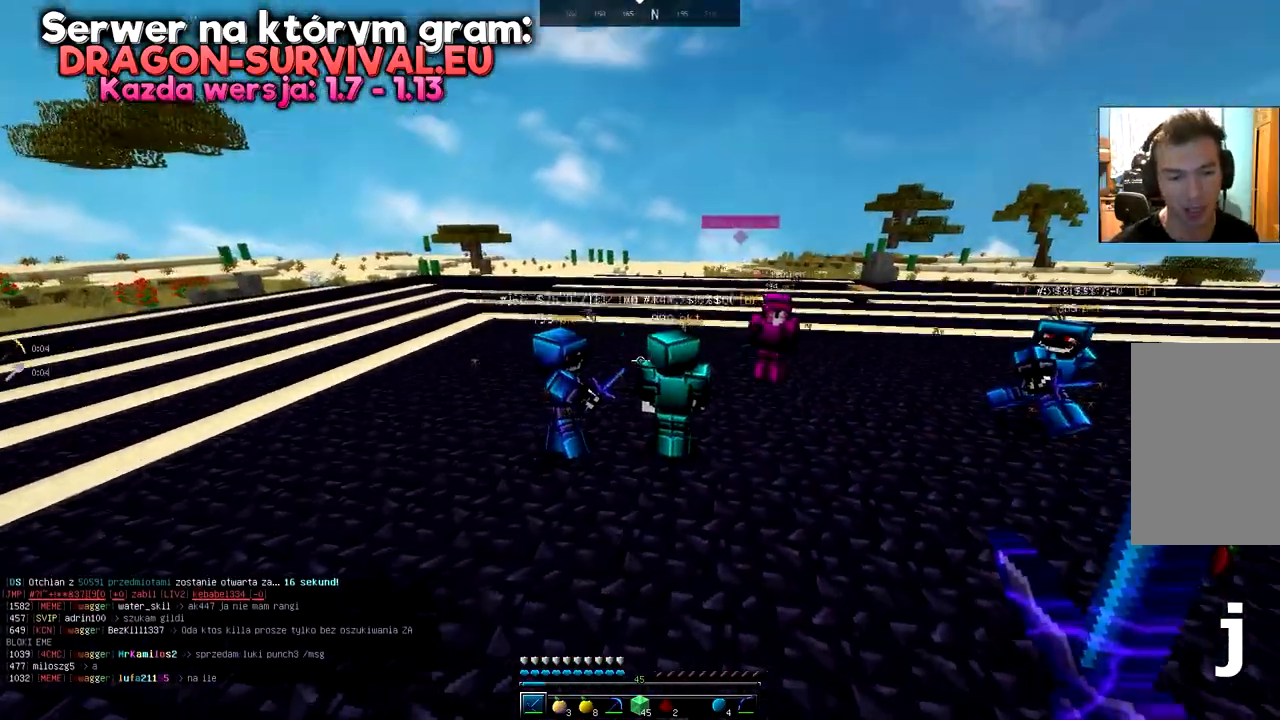
{"keys": [], "mouse": [], "events": [[17, "s", "down"], [133, "a", "up"], [234, "s", "up"], [267, "w", "down"], [484, "w", "up"]]}
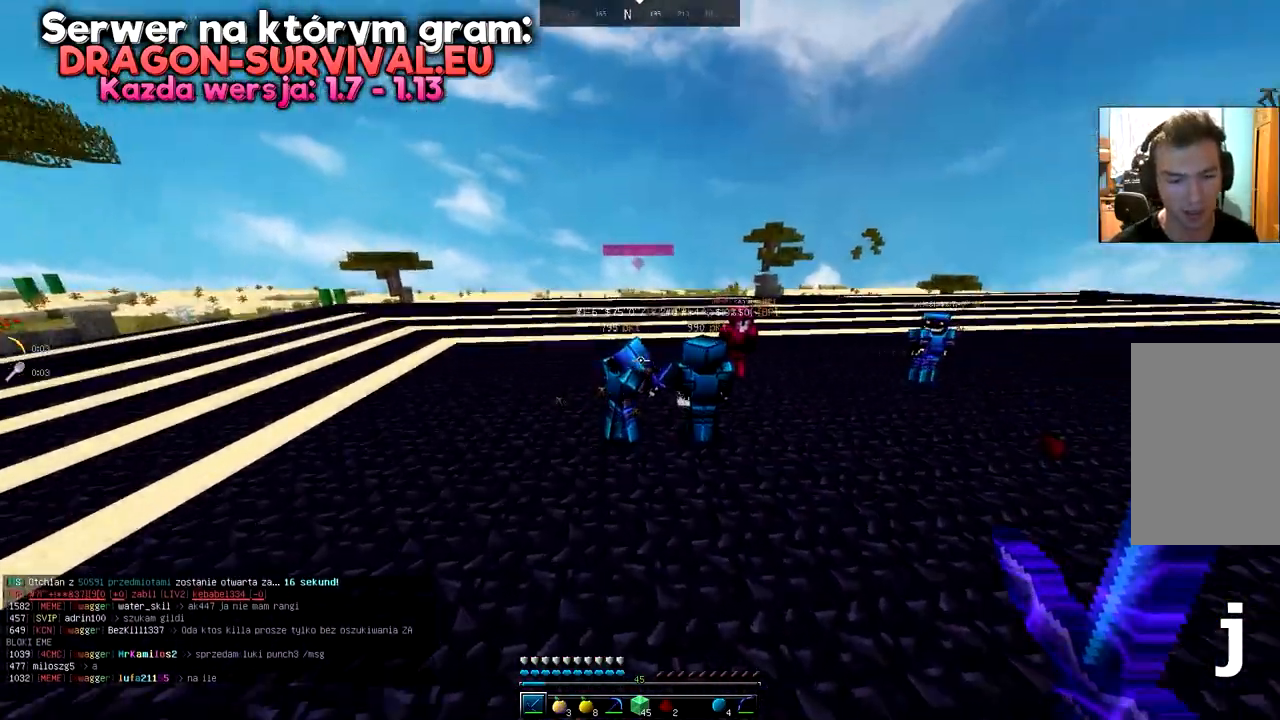
{"keys": ["d", "w"], "mouse": [], "events": [[66, "d", "down"], [383, "w", "down"]]}
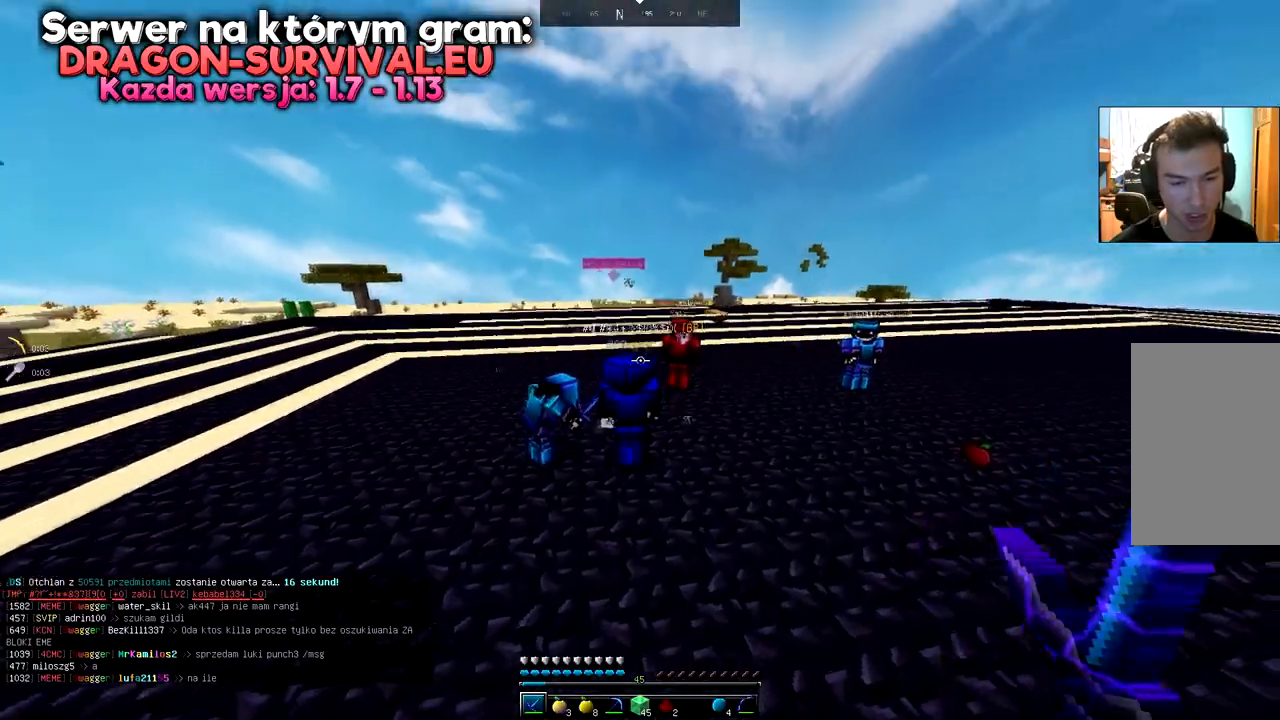
{"keys": ["a"], "mouse": [], "events": [[83, "d", "up"], [133, "w", "up"], [167, "a", "down"]]}
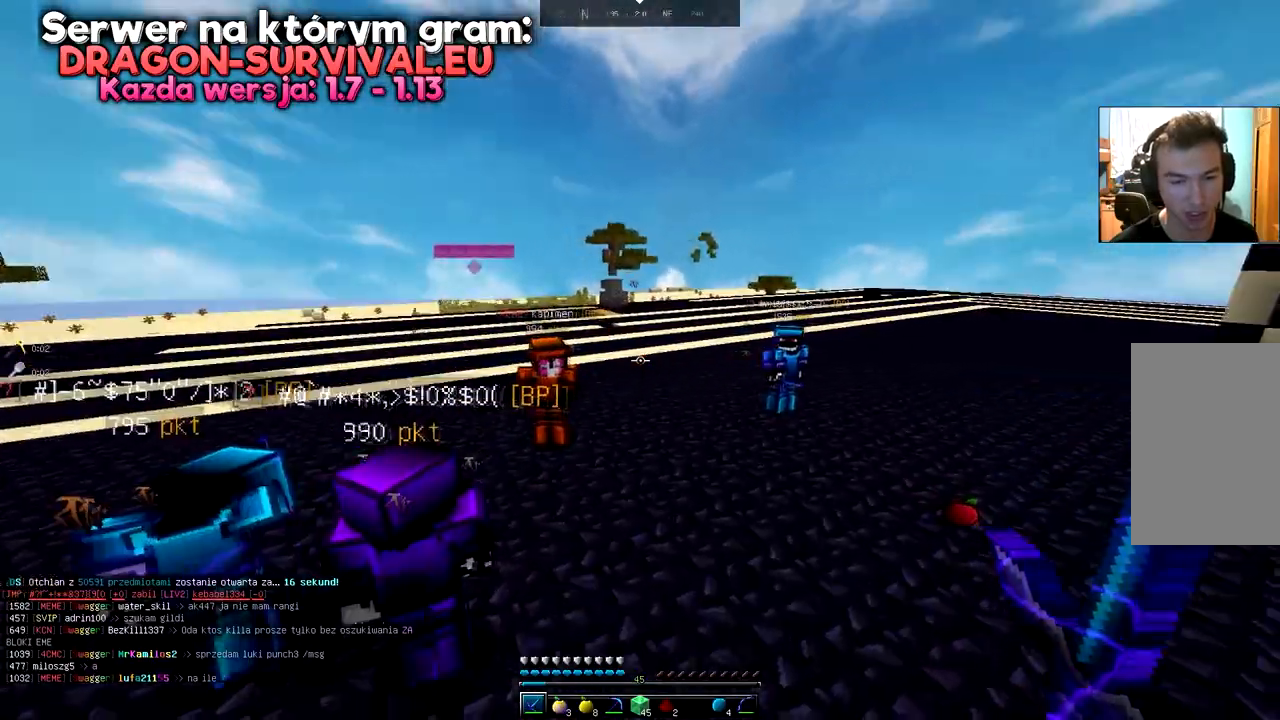
{"keys": ["a", "s"], "mouse": [], "events": [[317, "s", "down"]]}